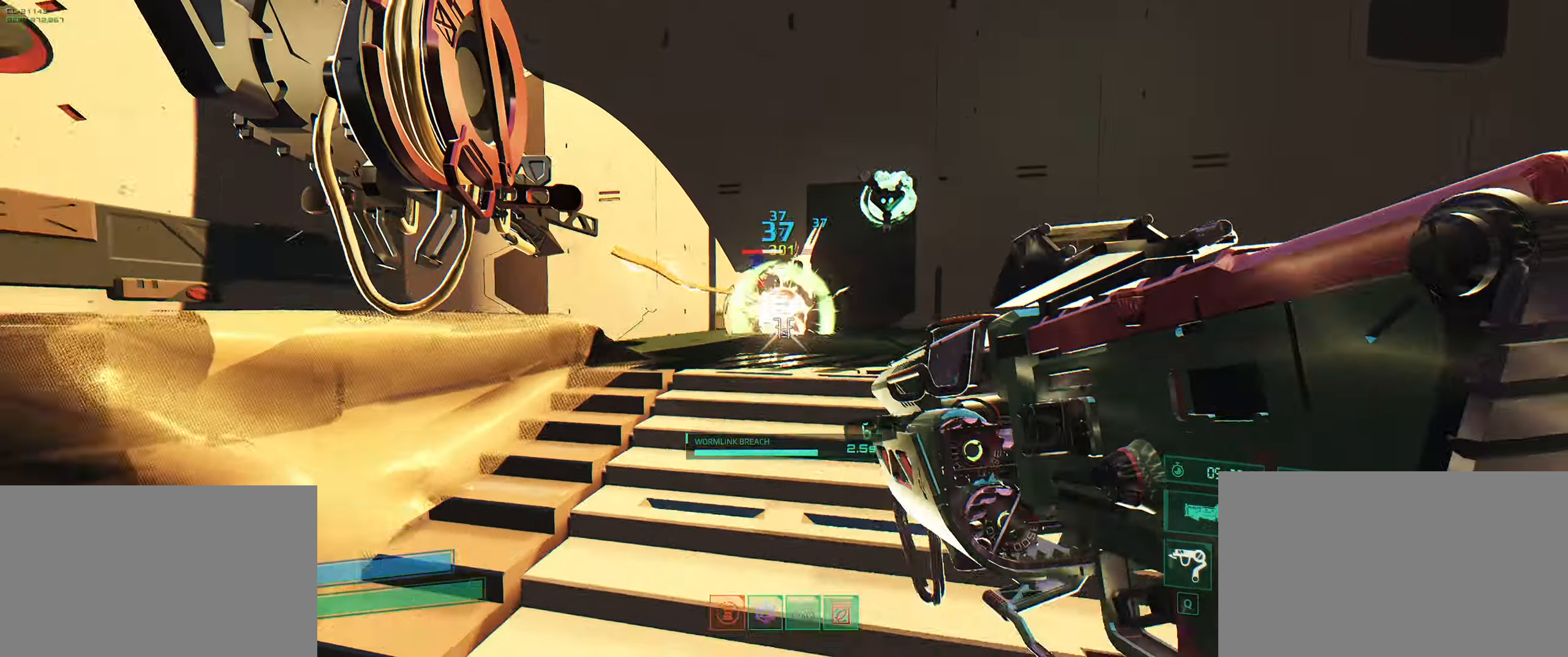
Gameplay with keyboard; each line is a JSON object with the keys held at the frame after it. "events" lists presses ("down") and releases ("up") of "2", "3", "4", "5", "6", "7", "8", "a", "b", "c", "ctrl", "d", "e", "f", "g", "q", "r", "s", "shift", "space", "t", "v", "w", "x" and "z" between this image and that frame as [ms after this image, input, new state], when the widget could be followed in between. No other keys are recorded. Mouse input is not recorded.
{"keys": ["w"], "events": [[100, "space", "up"], [150, "d", "up"], [217, "space", "down"], [267, "space", "up"]]}
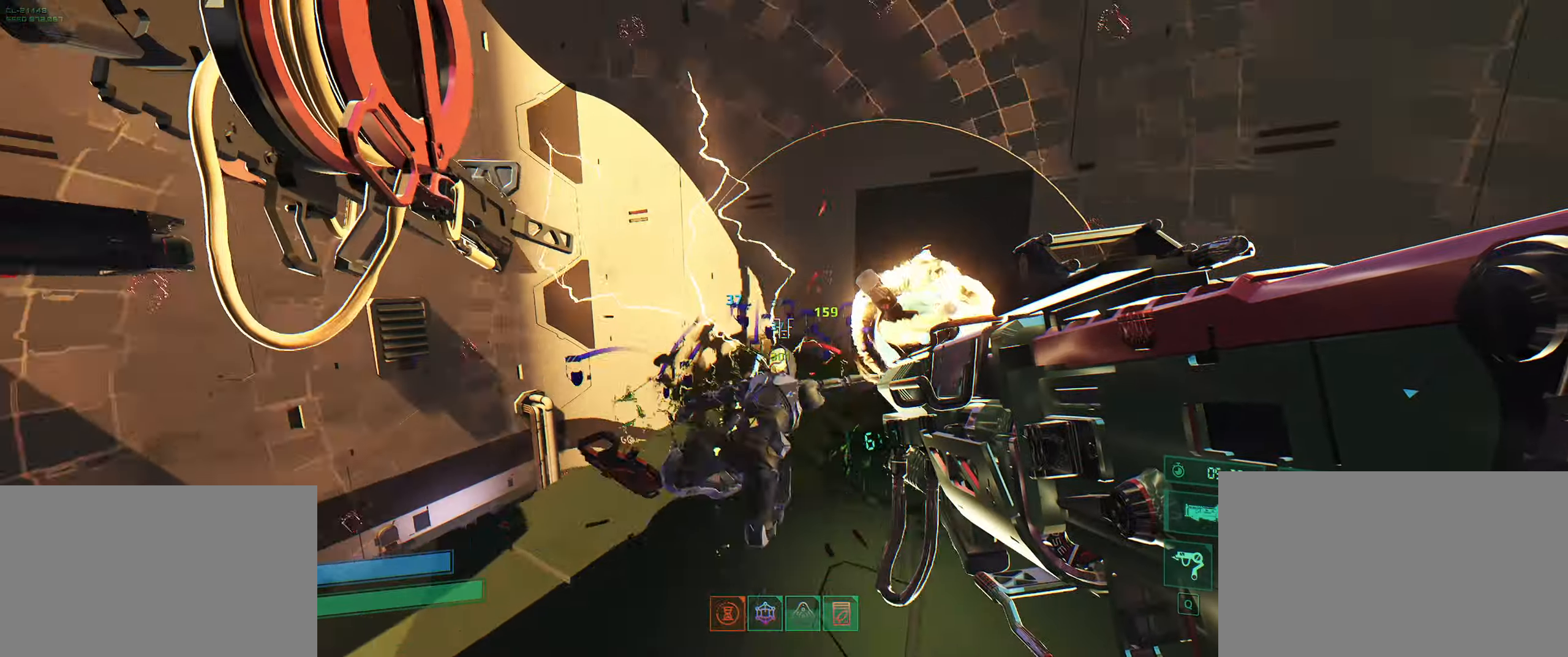
{"keys": ["d"], "events": [[33, "d", "down"], [150, "d", "up"], [233, "e", "down"], [317, "e", "up"], [383, "w", "up"], [500, "d", "down"]]}
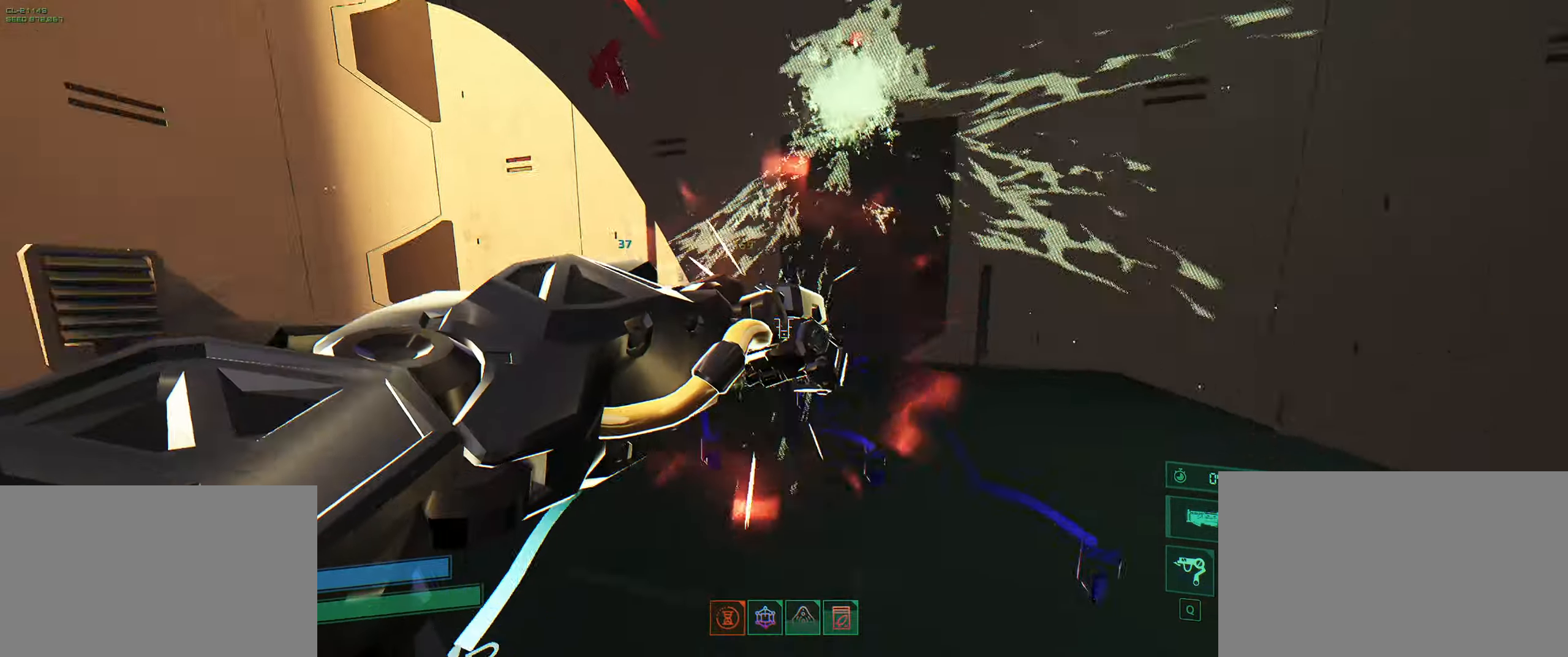
{"keys": ["a", "s"], "events": [[167, "s", "down"], [350, "d", "up"], [500, "a", "down"]]}
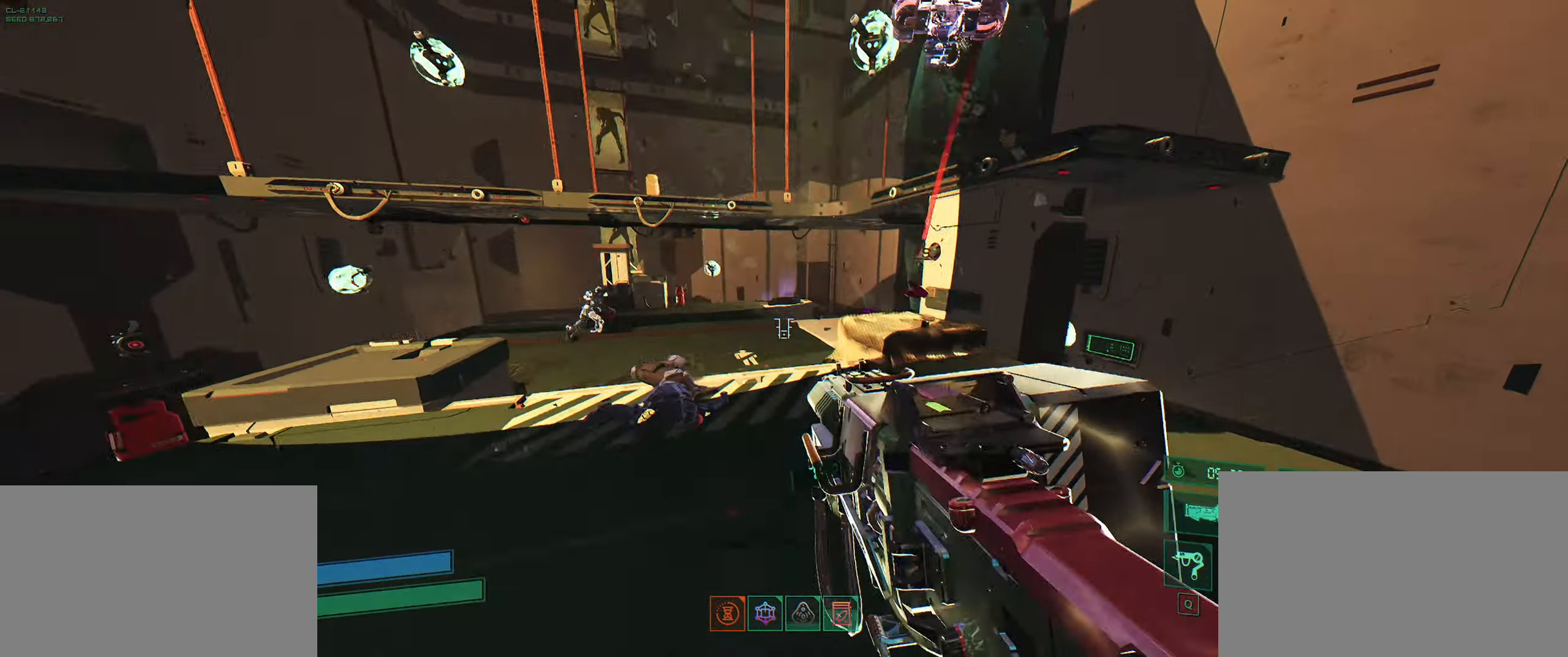
{"keys": ["w"], "events": [[133, "s", "up"], [250, "w", "down"], [267, "a", "up"], [333, "space", "down"], [450, "space", "up"]]}
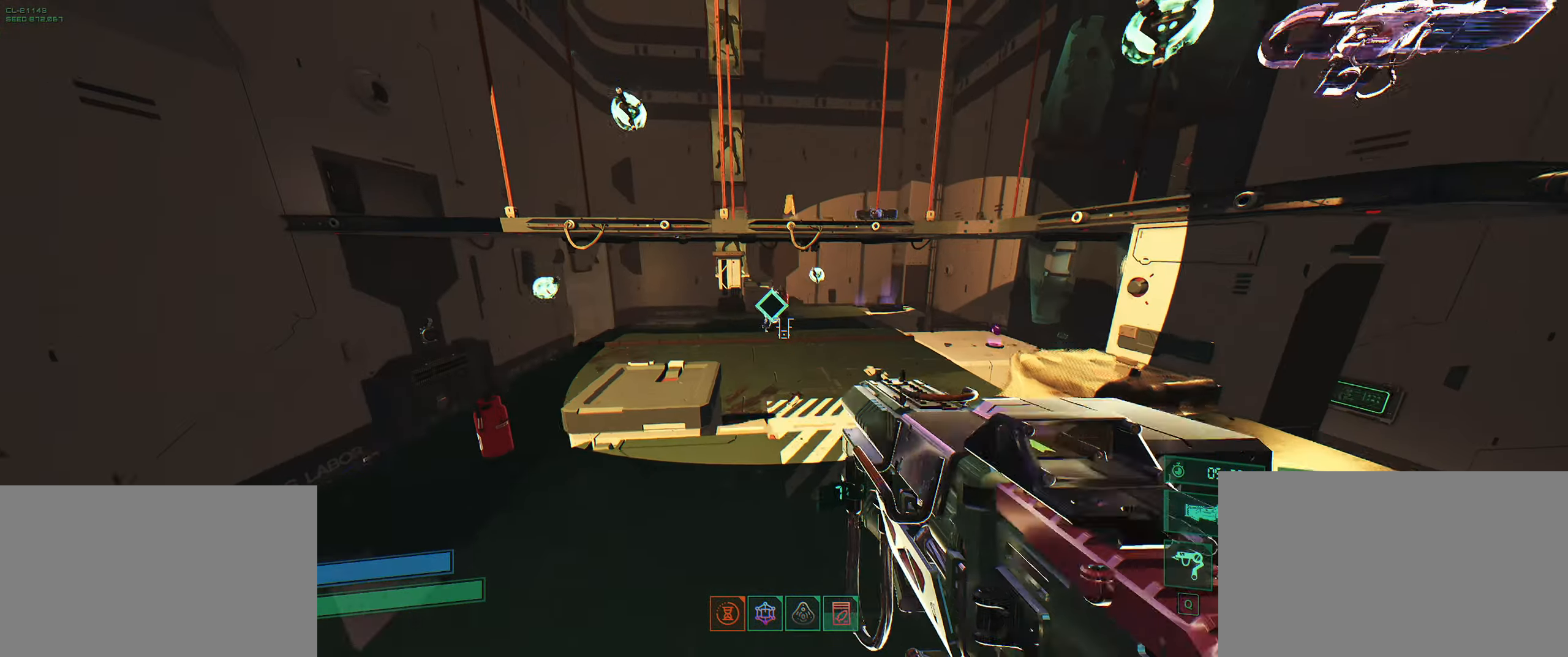
{"keys": ["w"], "events": [[17, "q", "down"], [117, "q", "up"]]}
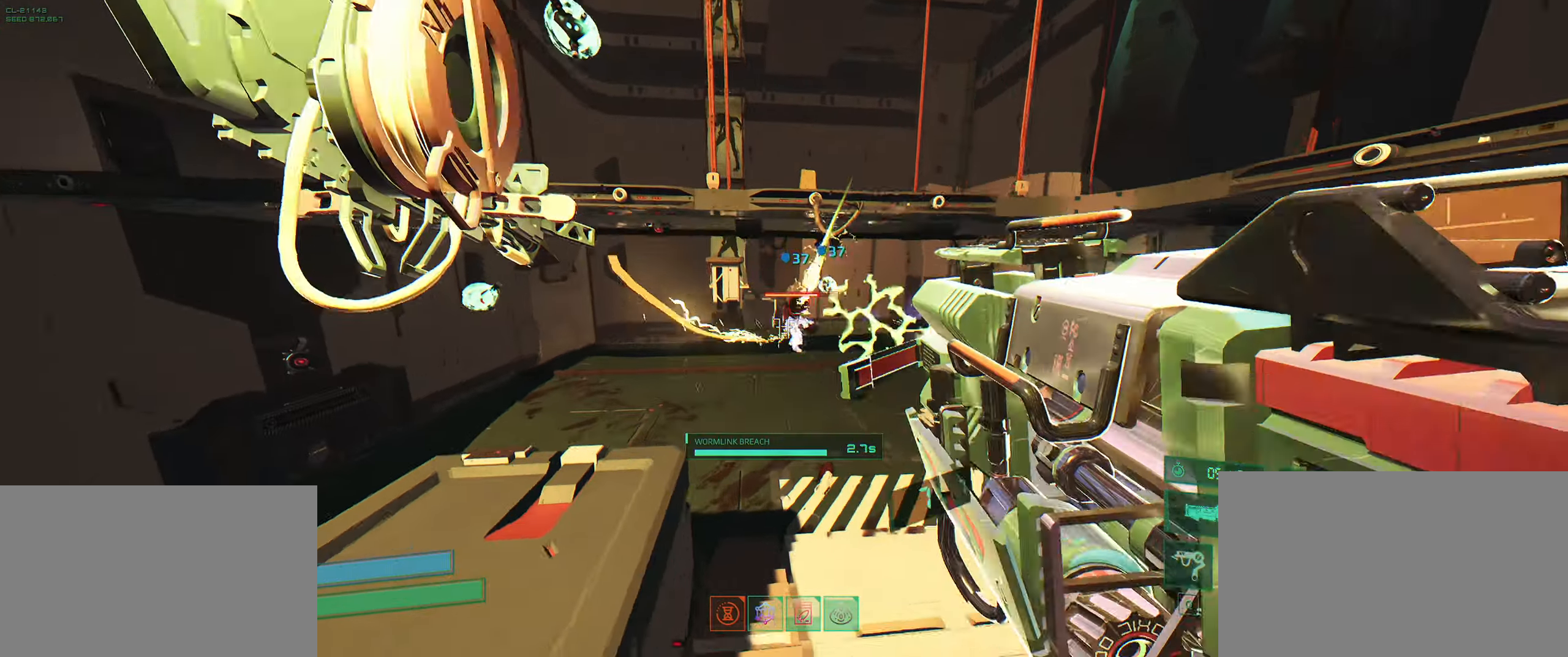
{"keys": ["a", "w"], "events": [[150, "space", "down"], [267, "a", "down"], [267, "space", "up"]]}
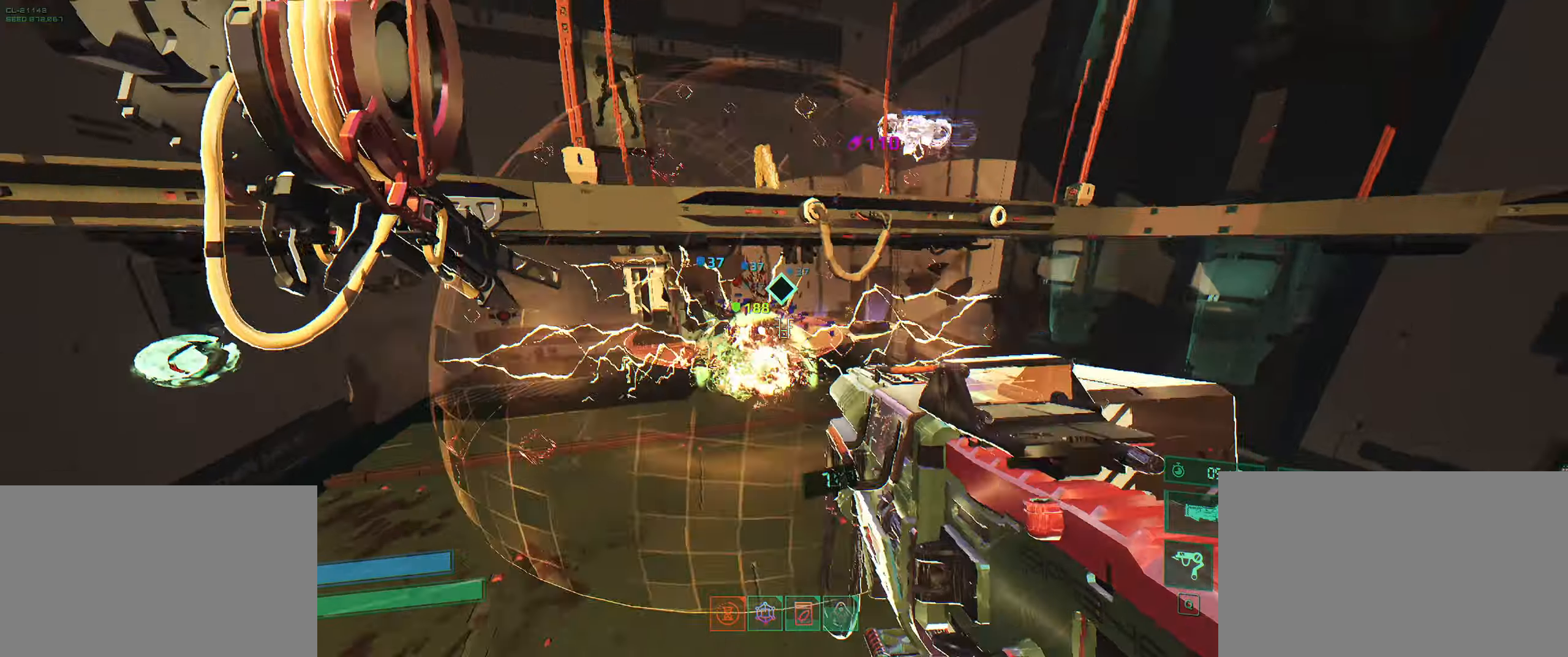
{"keys": ["a", "d", "s"], "events": [[100, "w", "up"], [267, "s", "down"], [484, "d", "down"]]}
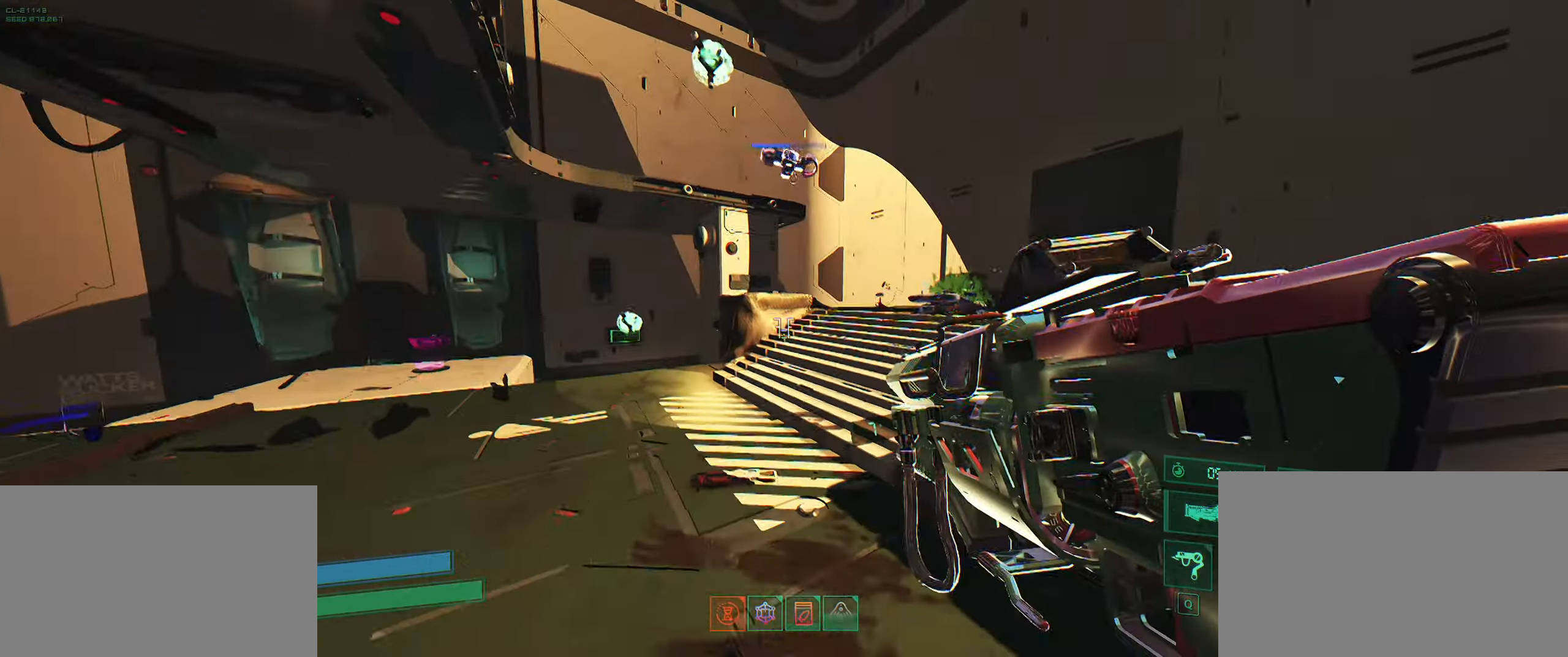
{"keys": ["w"], "events": [[17, "a", "up"], [17, "s", "up"], [117, "w", "down"], [134, "d", "up"], [134, "space", "down"], [250, "space", "up"], [350, "q", "down"], [467, "q", "up"]]}
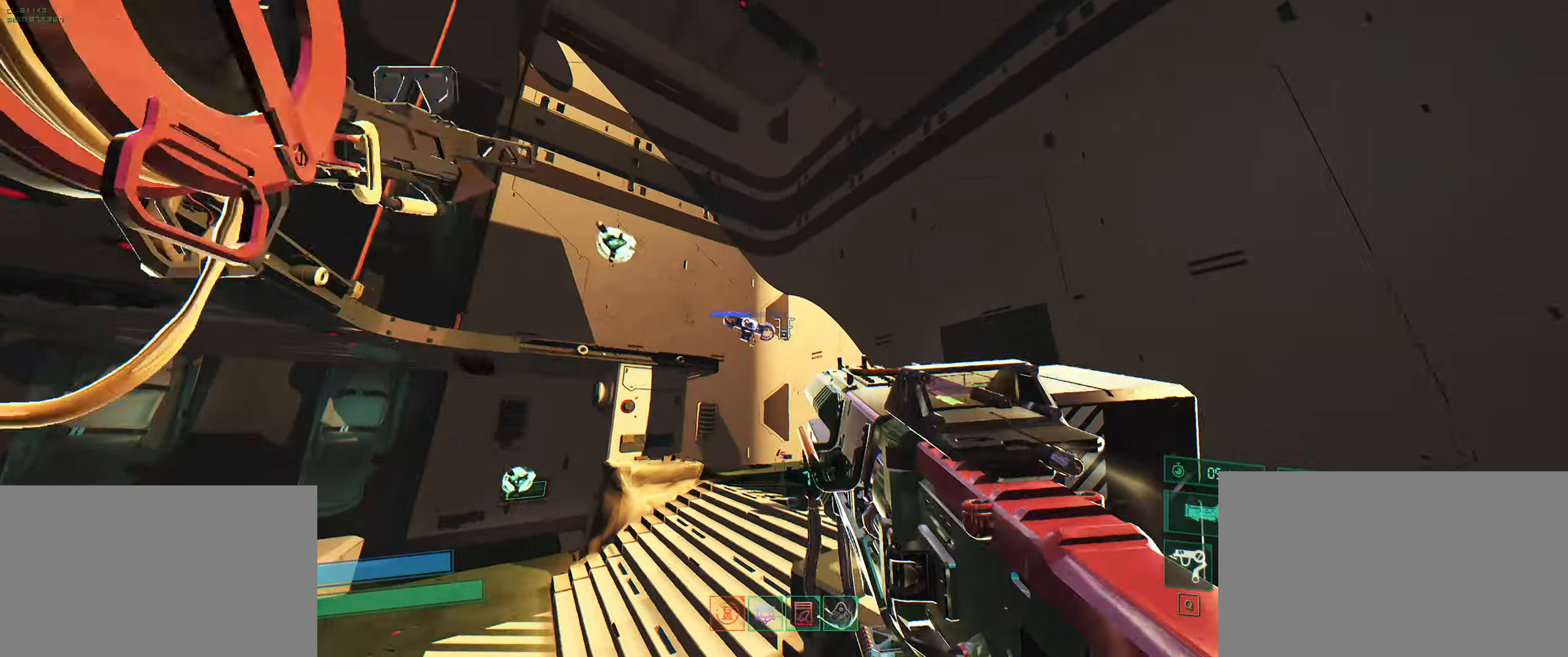
{"keys": ["a"], "events": [[267, "a", "down"], [367, "w", "up"]]}
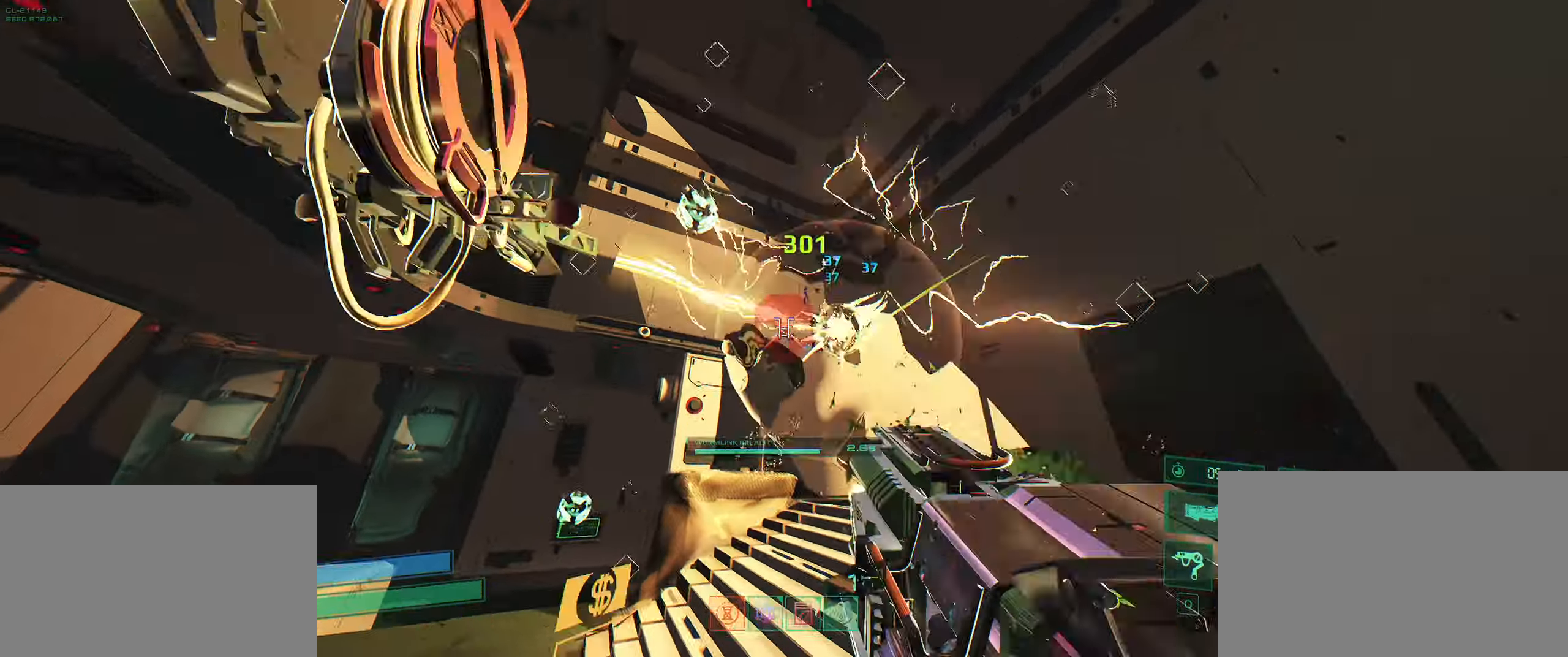
{"keys": ["w"], "events": [[17, "s", "down"], [250, "s", "up"], [300, "space", "down"], [317, "w", "down"], [384, "a", "up"], [434, "space", "up"]]}
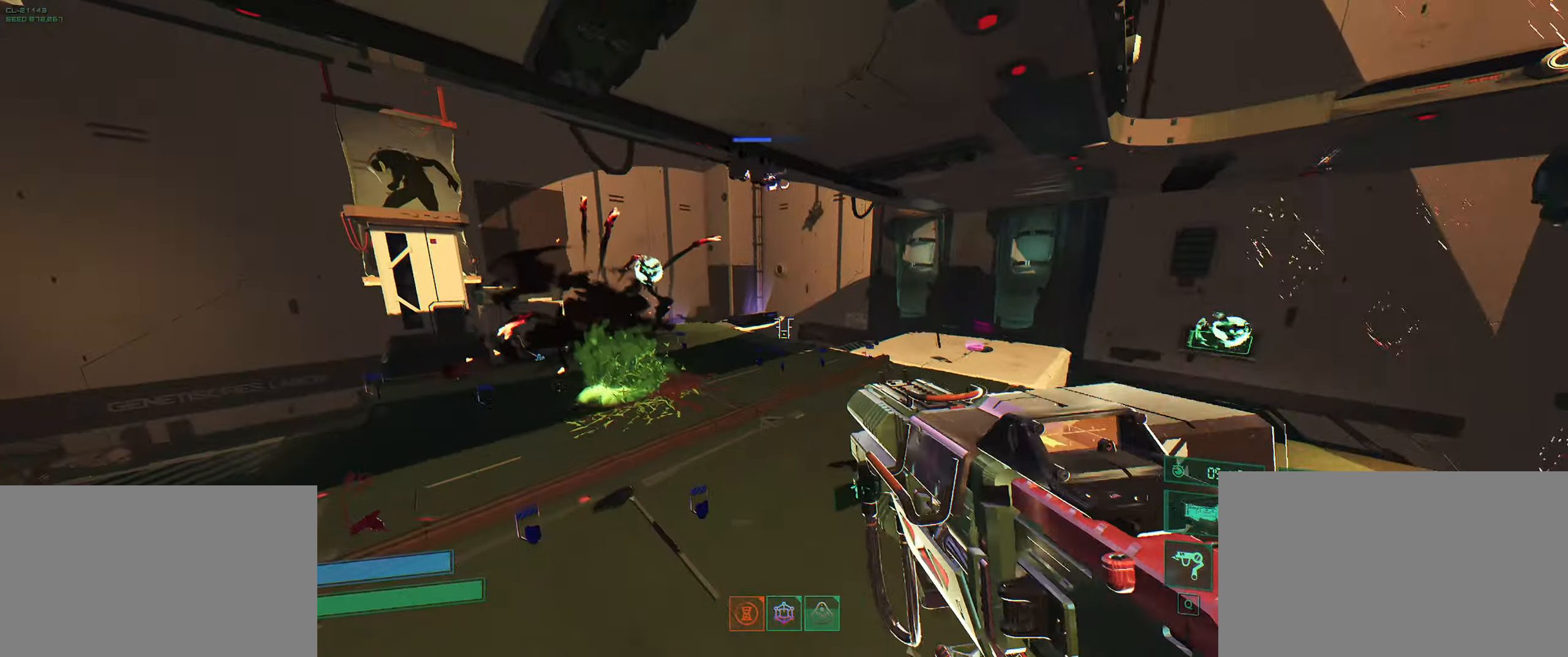
{"keys": ["w"], "events": [[384, "d", "down"], [467, "d", "up"]]}
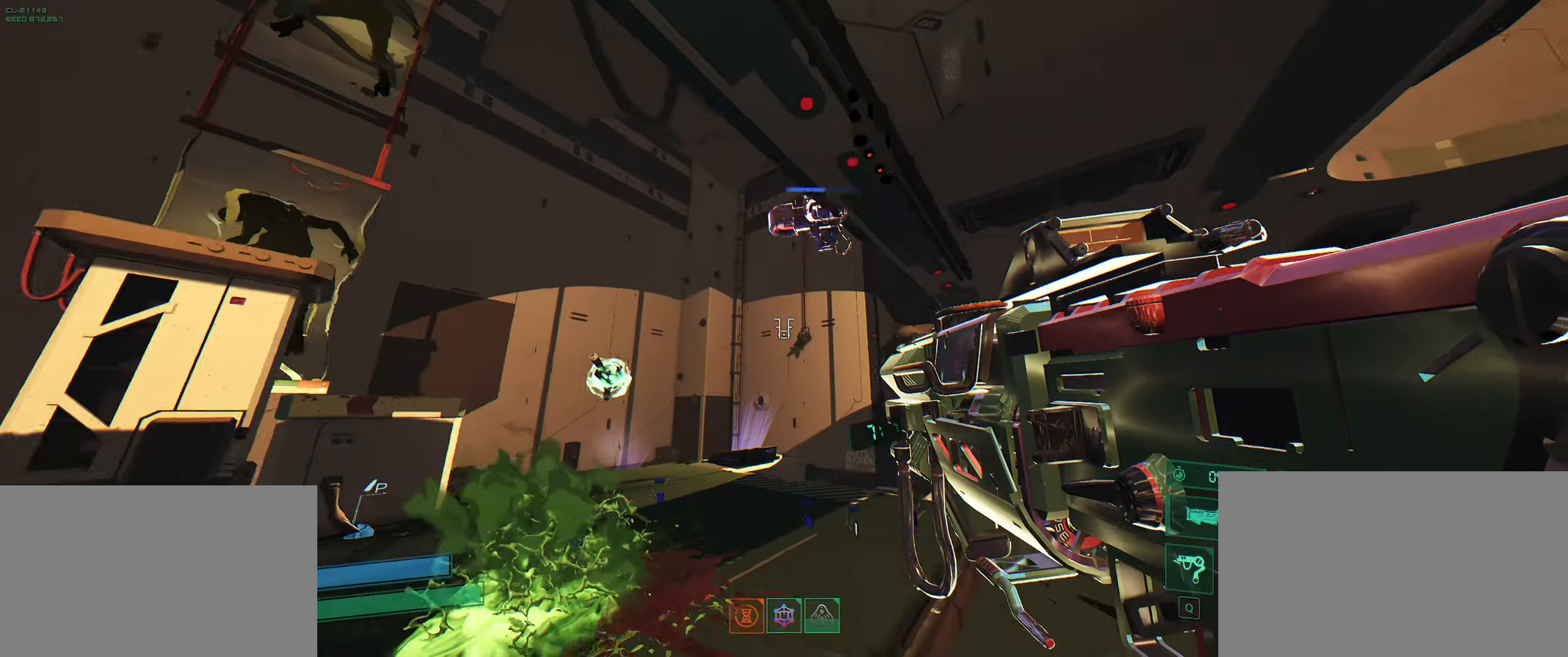
{"keys": ["s"], "events": [[250, "q", "down"], [300, "w", "up"], [334, "q", "up"], [417, "s", "down"]]}
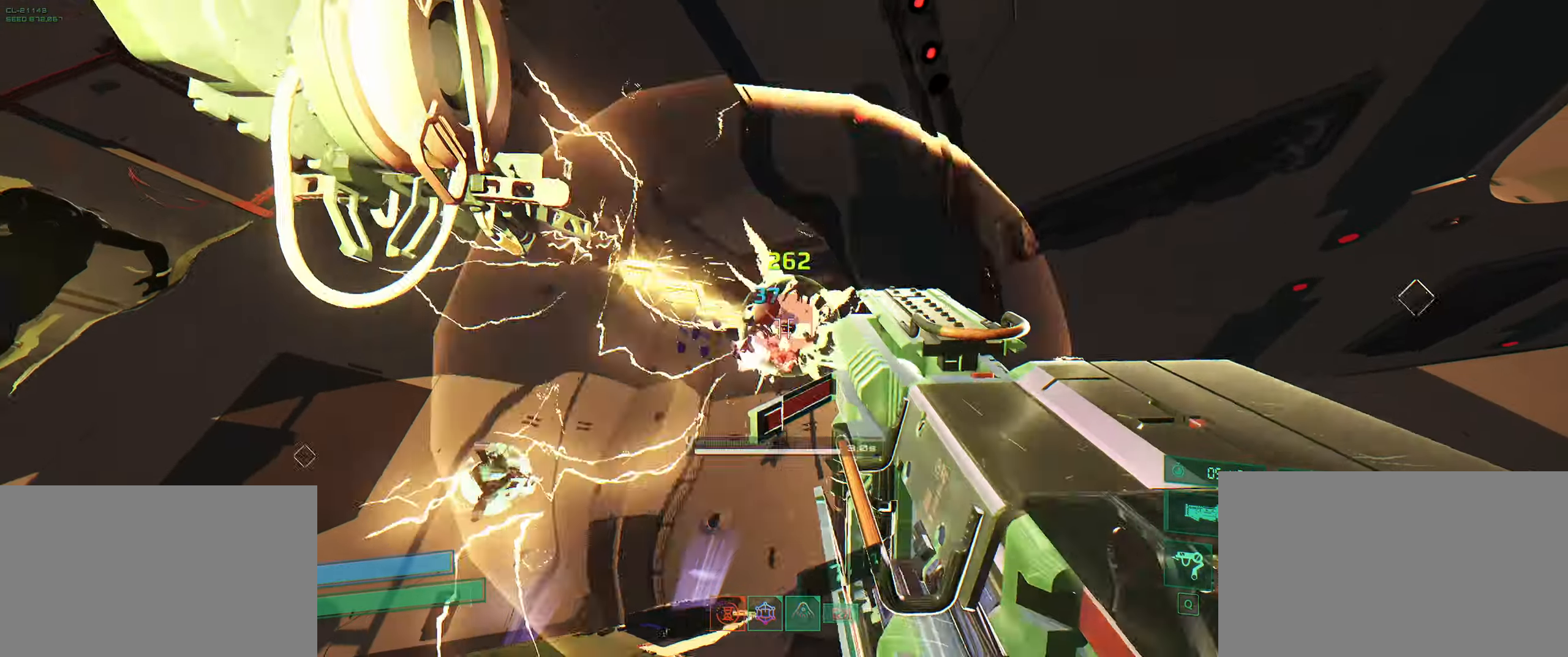
{"keys": ["d"], "events": [[234, "d", "down"], [317, "s", "up"]]}
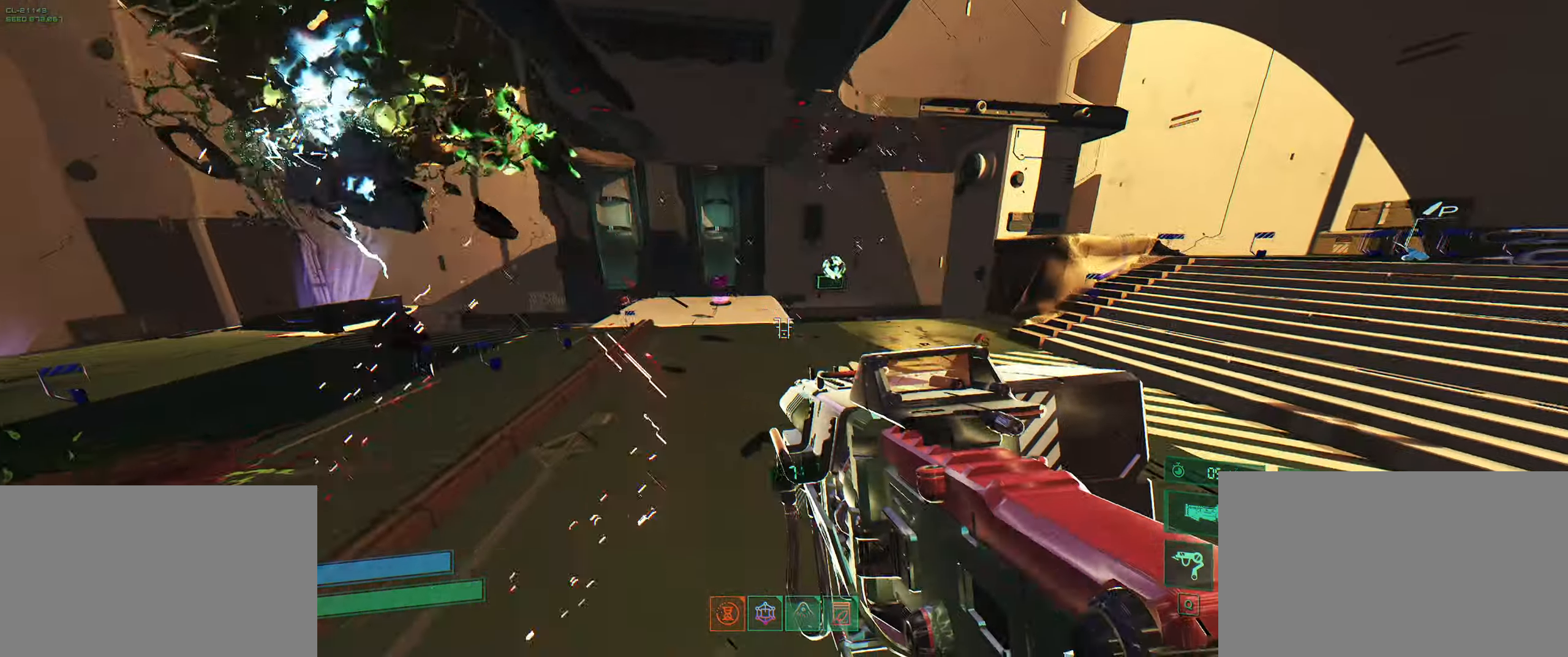
{"keys": ["w"], "events": [[67, "space", "down"], [150, "w", "down"], [217, "space", "up"], [334, "d", "up"]]}
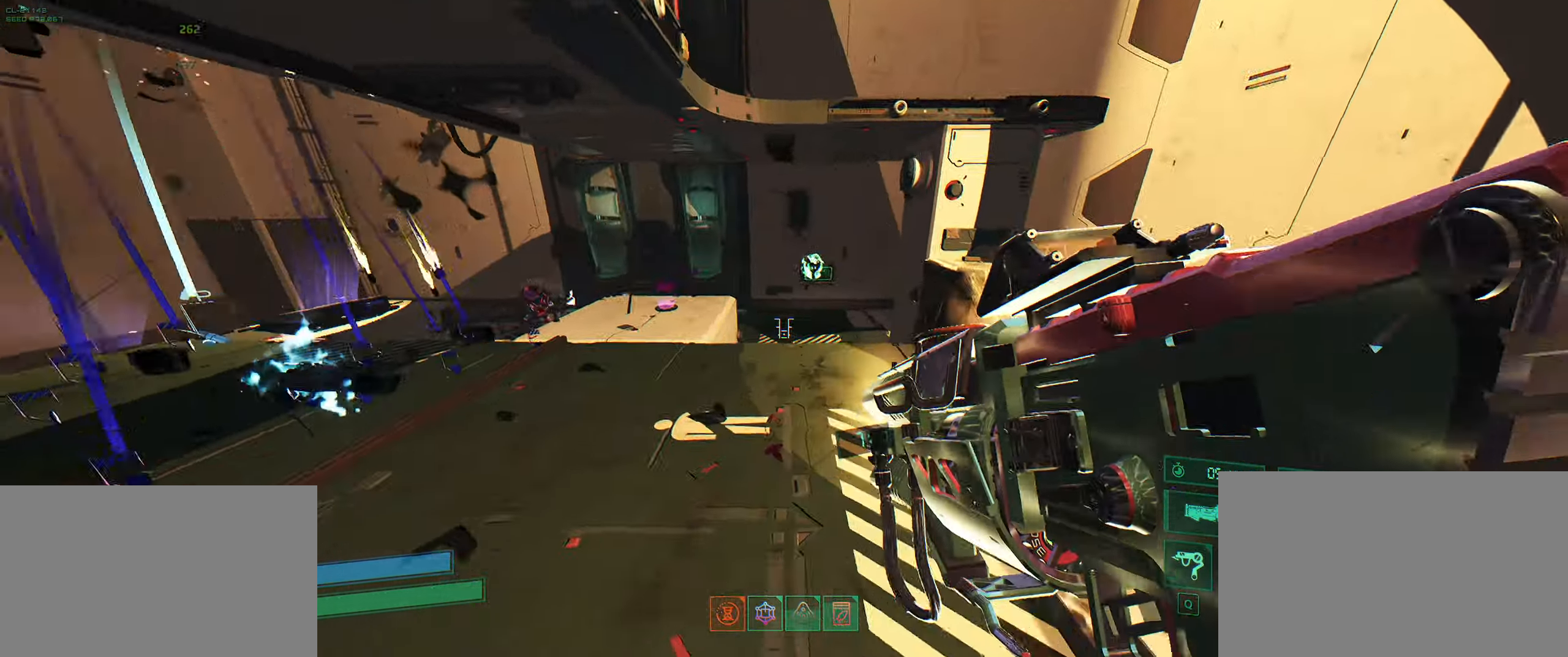
{"keys": ["w"], "events": [[100, "shift", "down"], [284, "shift", "up"]]}
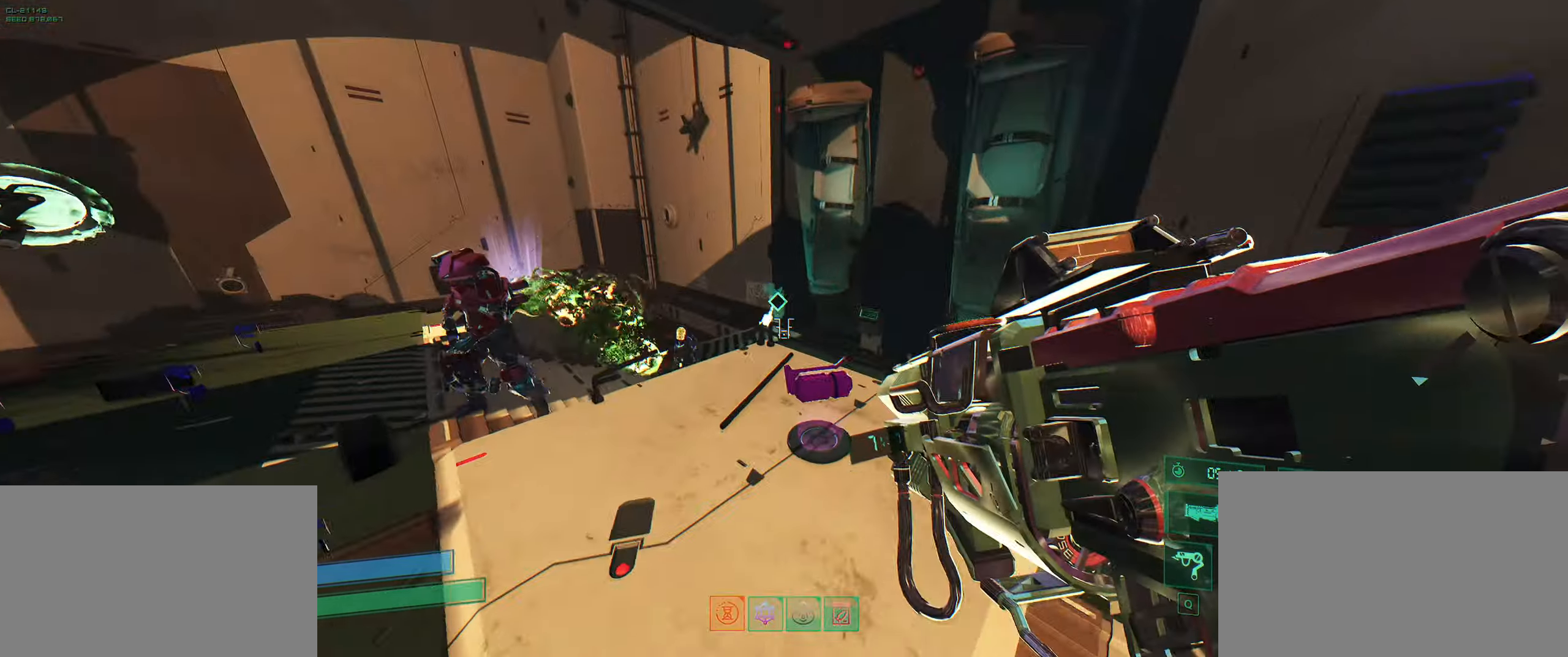
{"keys": ["q", "w"], "events": [[317, "space", "down"], [417, "space", "up"], [433, "q", "down"]]}
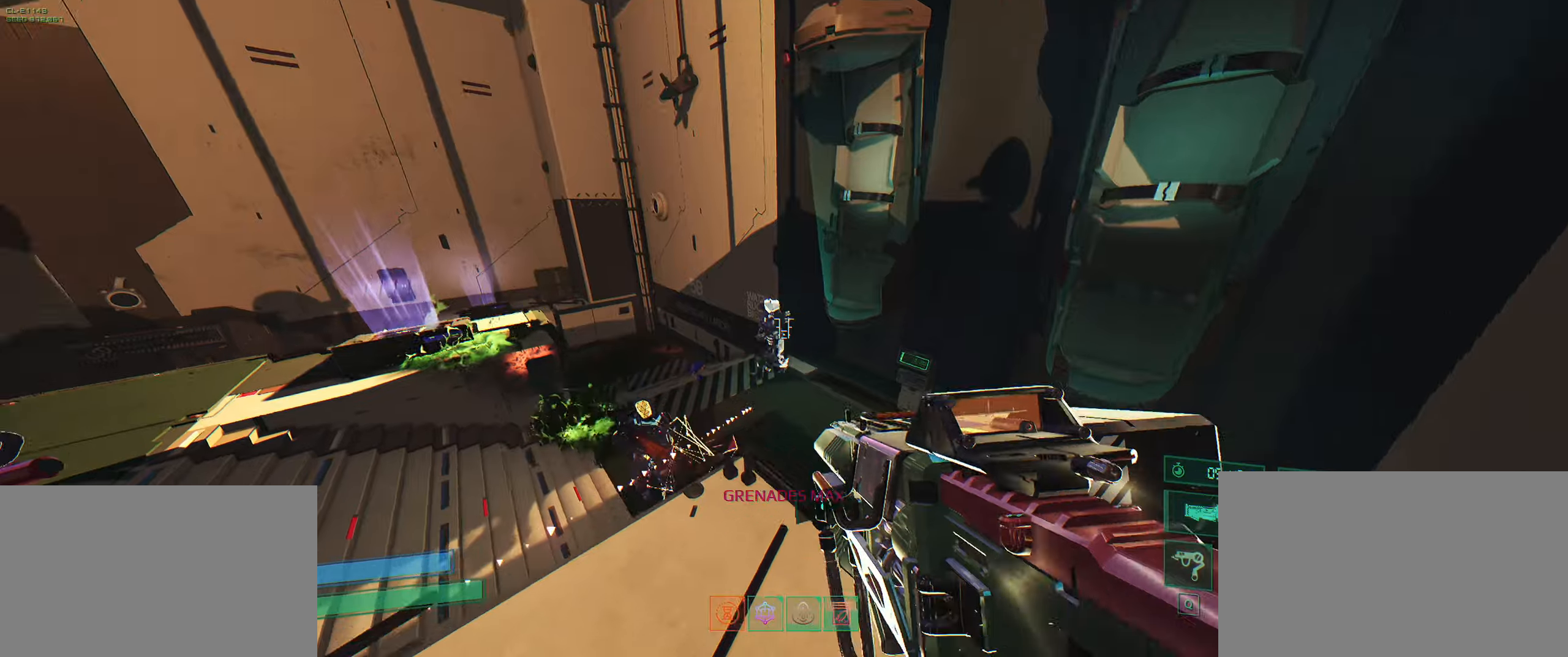
{"keys": ["d", "s", "space"], "events": [[50, "q", "up"], [66, "w", "up"], [83, "d", "down"], [266, "s", "down"], [450, "space", "down"]]}
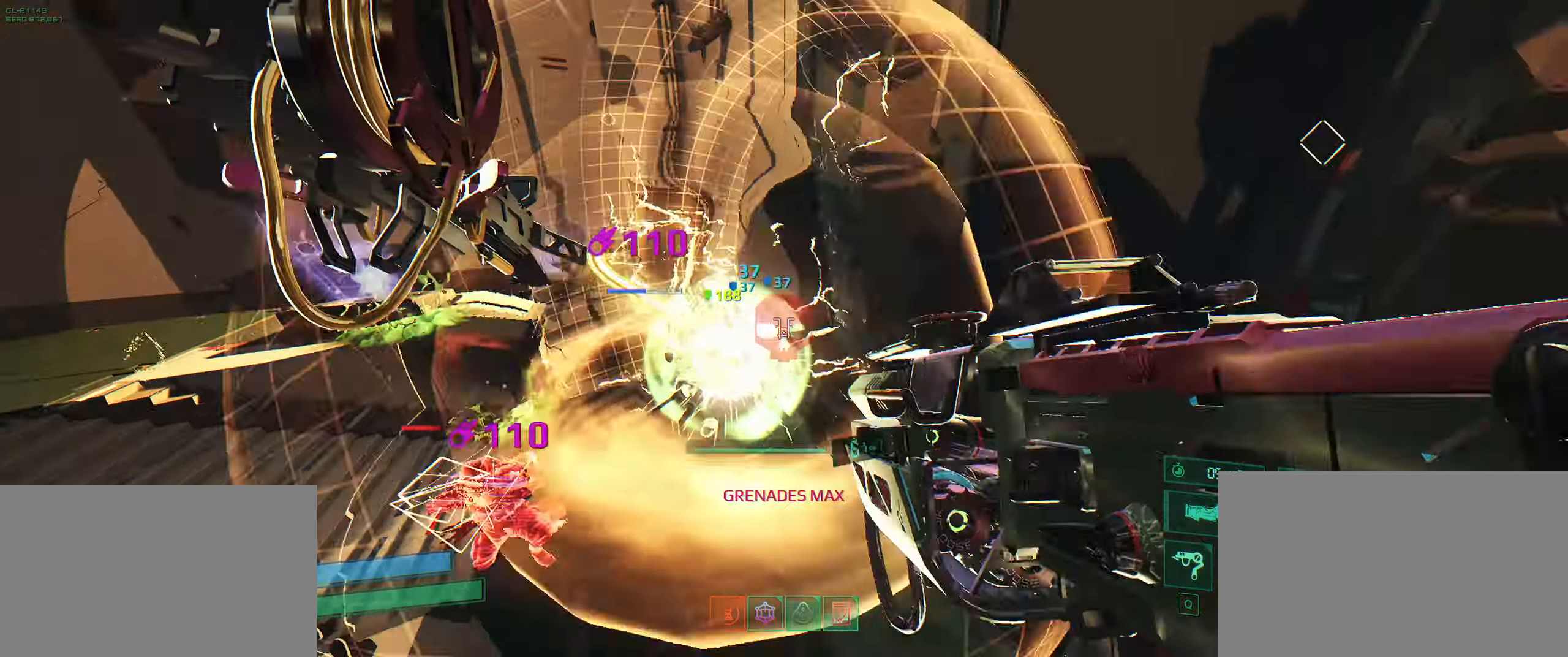
{"keys": ["w"], "events": [[33, "space", "up"], [133, "space", "down"], [166, "s", "up"], [233, "space", "up"], [366, "w", "down"], [500, "d", "up"]]}
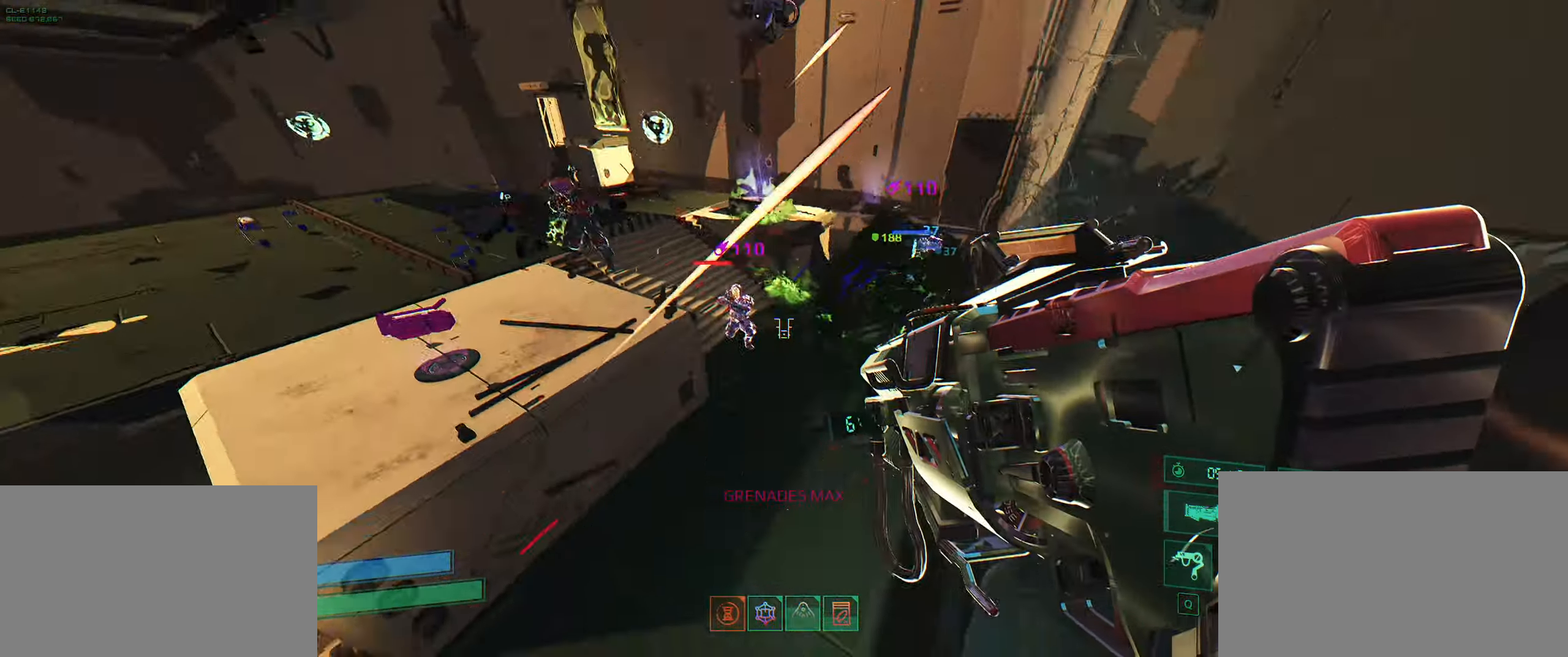
{"keys": ["s"], "events": [[33, "q", "down"], [133, "q", "up"], [316, "w", "up"], [416, "s", "down"]]}
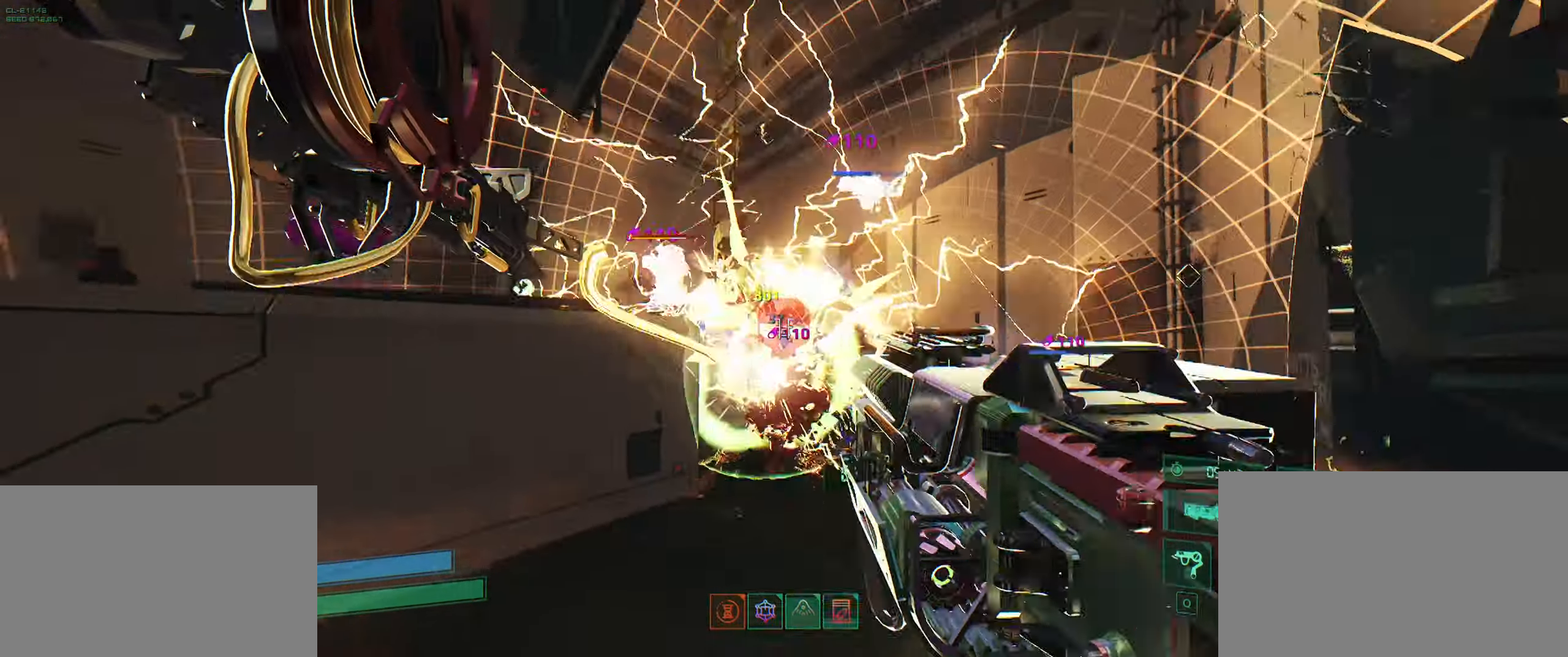
{"keys": ["w"], "events": [[16, "a", "down"], [50, "space", "down"], [116, "space", "up"], [183, "s", "up"], [216, "space", "down"], [250, "w", "down"], [283, "a", "up"], [300, "space", "up"], [433, "q", "down"], [500, "q", "up"]]}
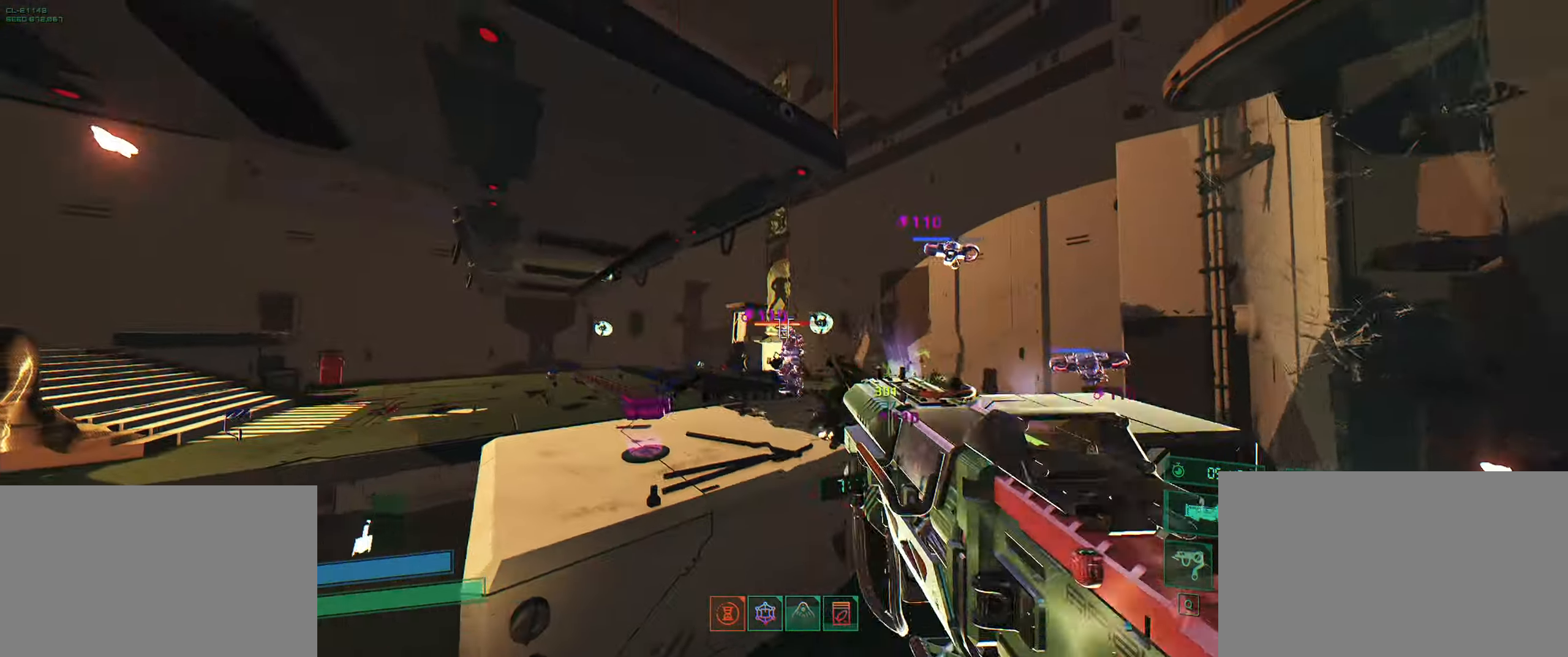
{"keys": ["d", "w"], "events": [[33, "w", "up"], [50, "d", "down"], [500, "w", "down"]]}
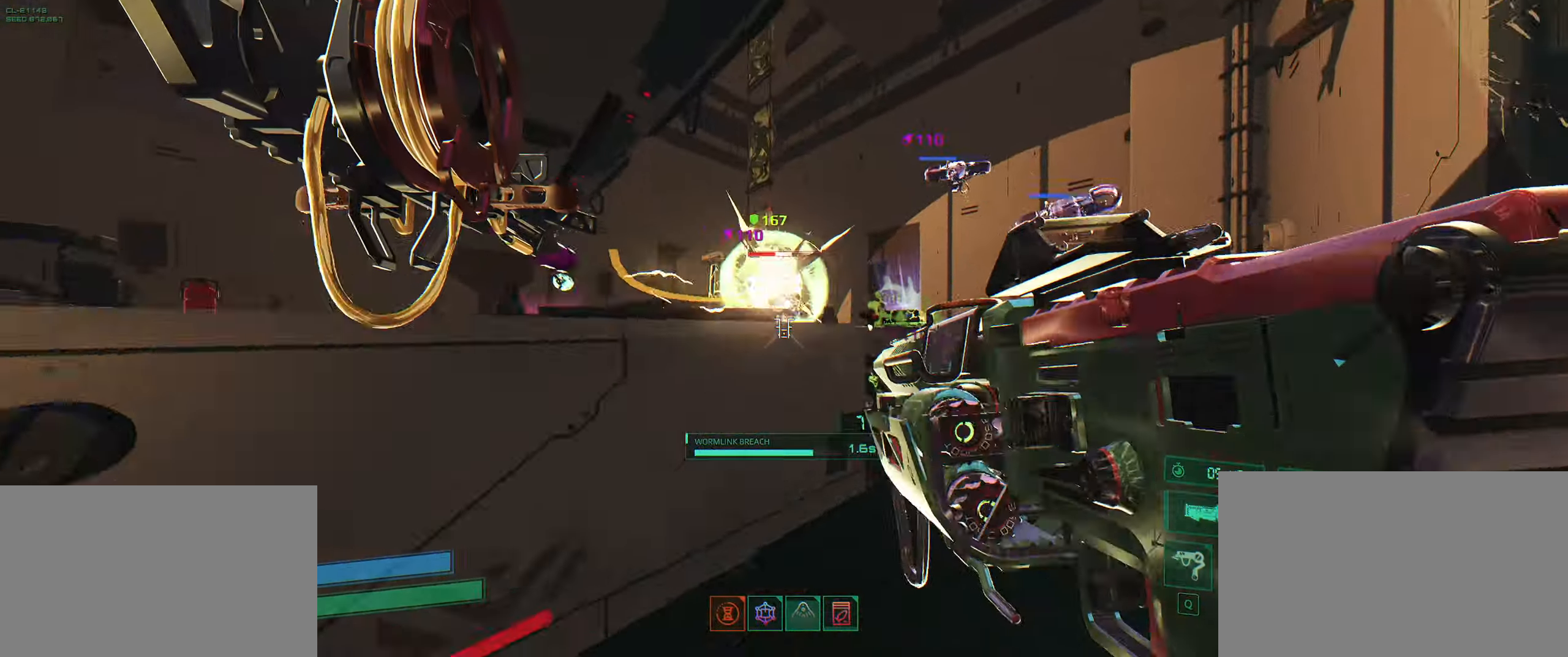
{"keys": ["a", "w"], "events": [[83, "d", "up"], [100, "space", "down"], [200, "space", "up"], [400, "a", "down"]]}
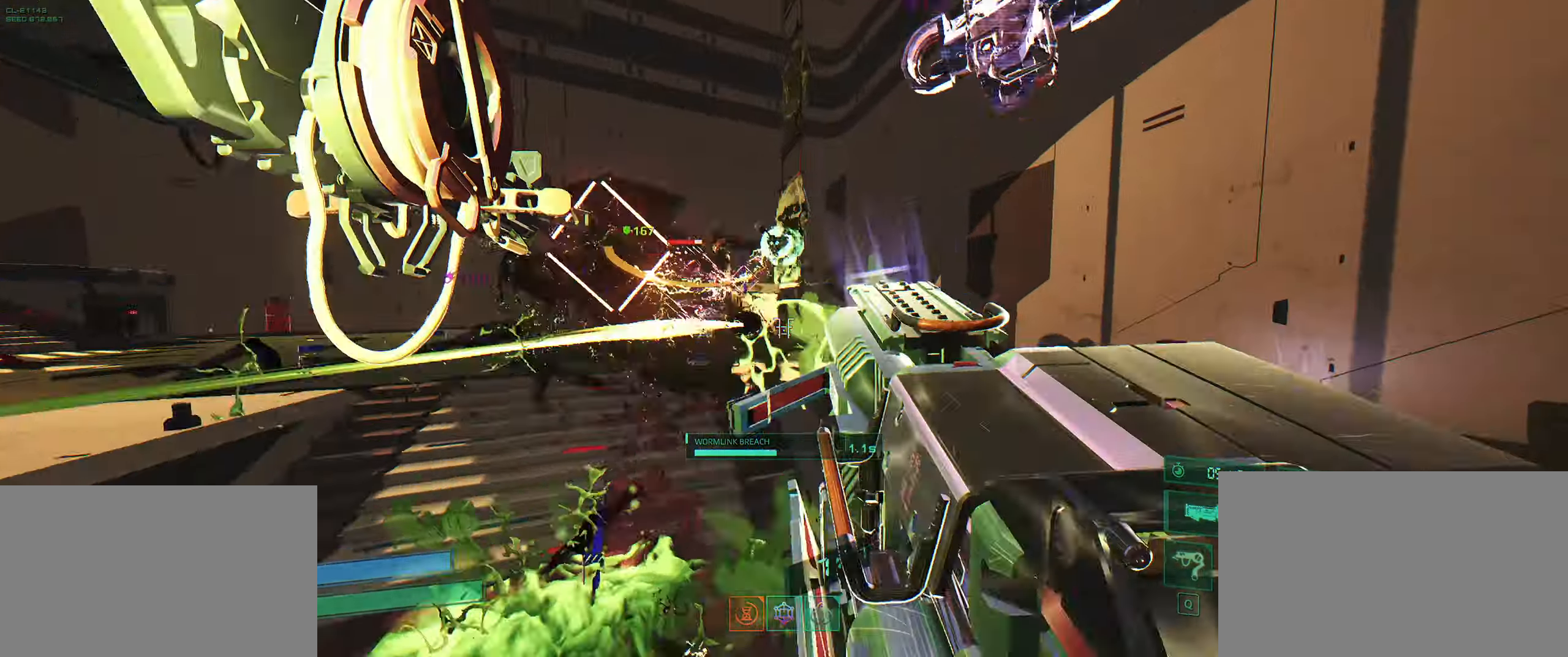
{"keys": ["a"], "events": [[216, "w", "up"]]}
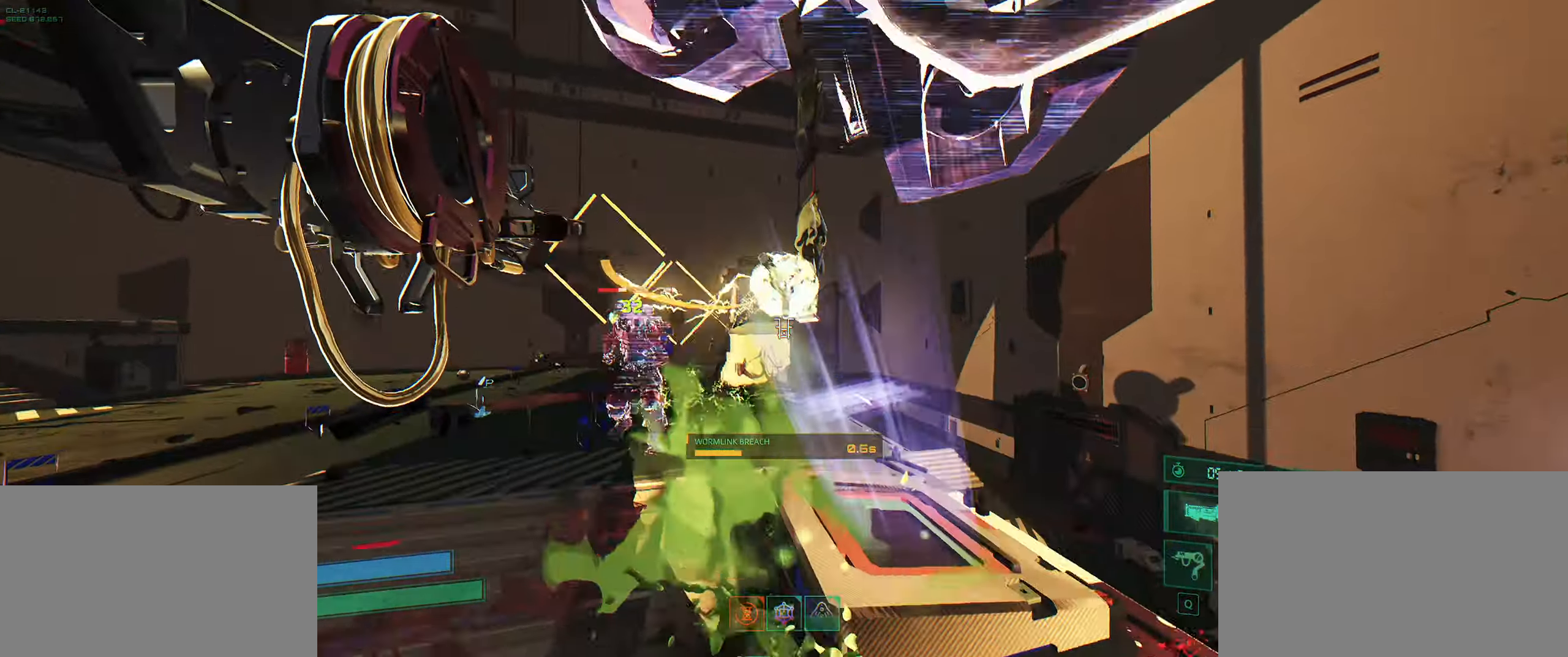
{"keys": ["a", "shift", "w"], "events": [[166, "w", "down"], [483, "shift", "down"]]}